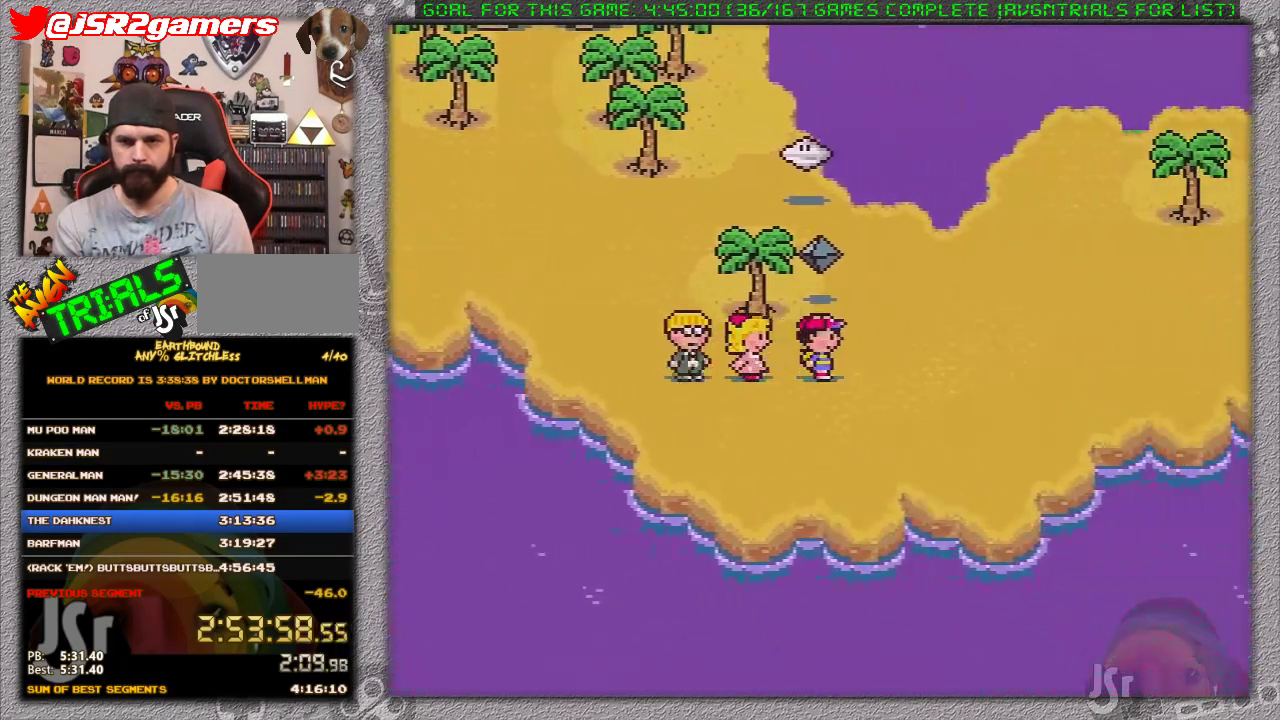
Gameplay with a controller (Nintendo layout); each line is a JSON object with the inputs held at the frame after it. "events" lists button and stick changes between this image and that frame as [ms after this image, input, new state], when the widget could be followed in between. Not read: L1 L3 R3.
{"buttons": ["DPAD_RIGHT"], "events": []}
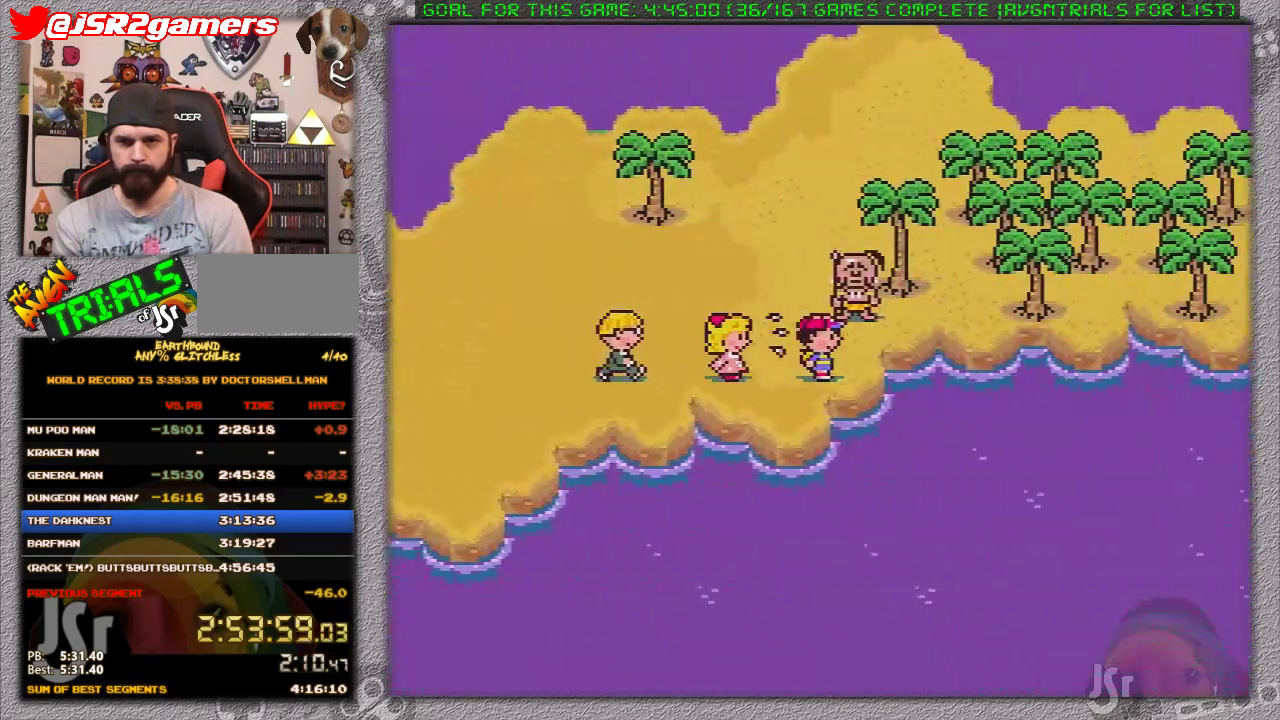
{"buttons": [], "events": [[83, "DPAD_RIGHT", "up"]]}
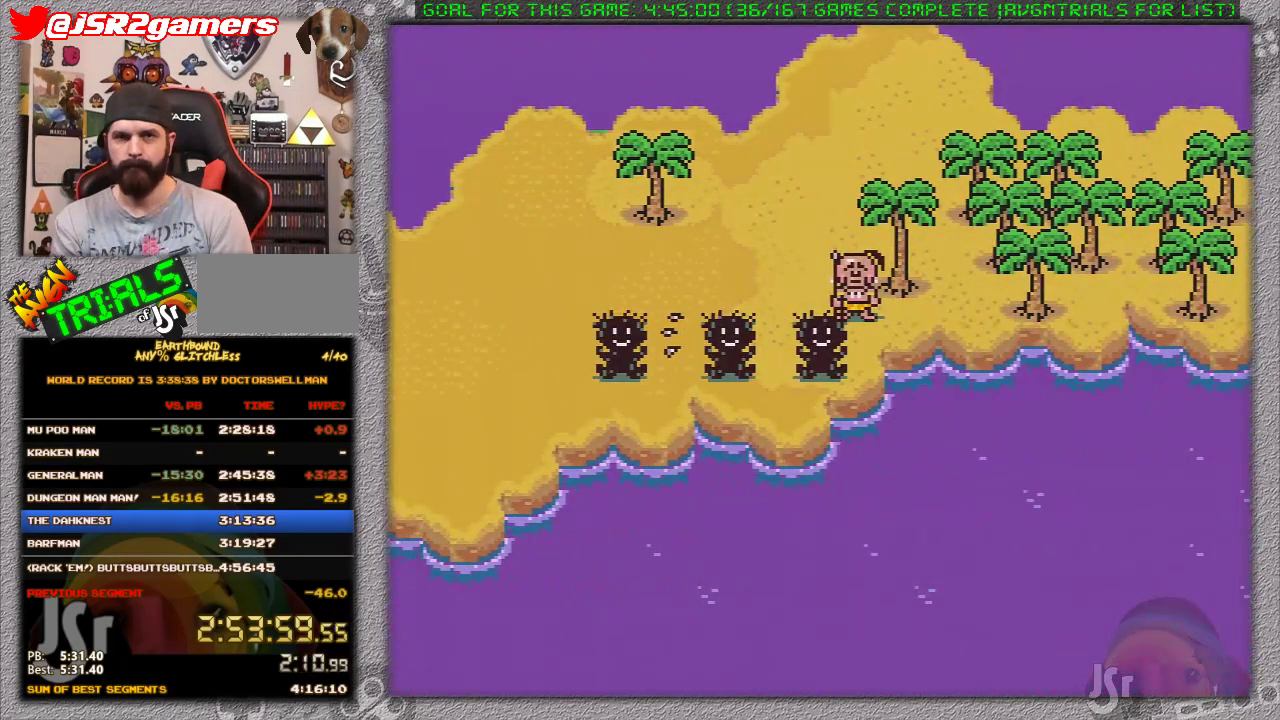
{"buttons": [], "events": []}
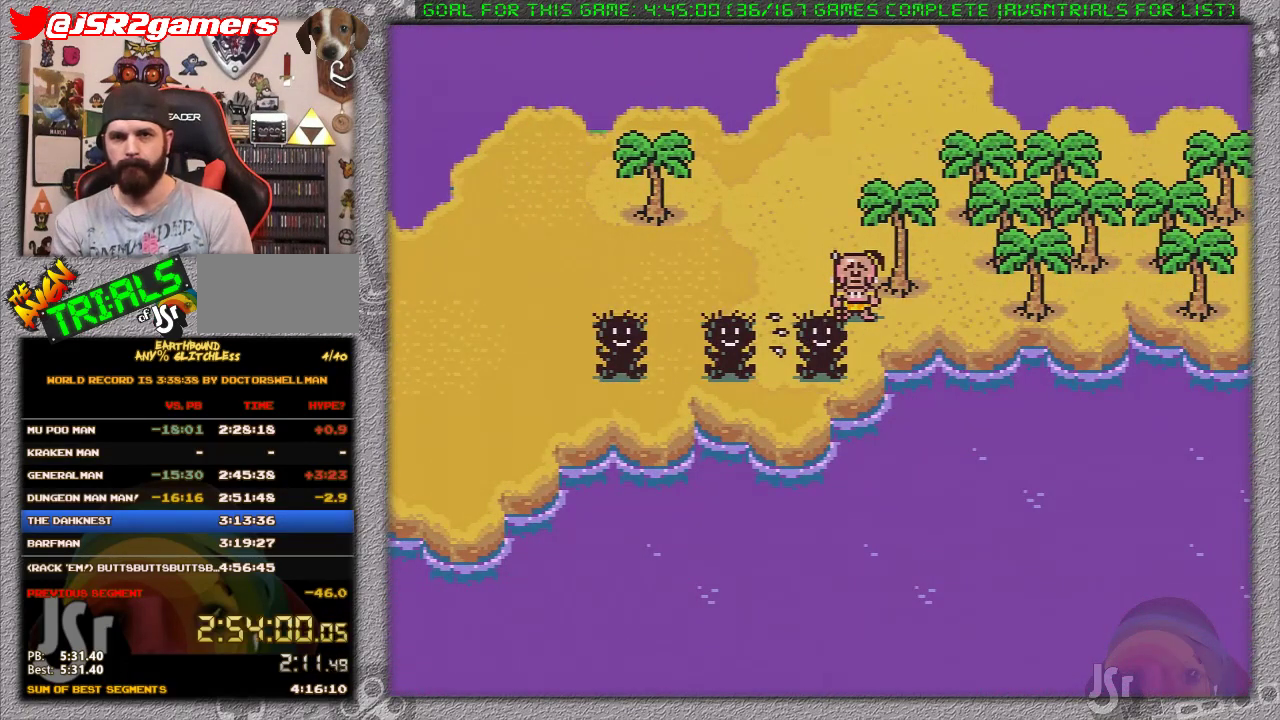
{"buttons": [], "events": []}
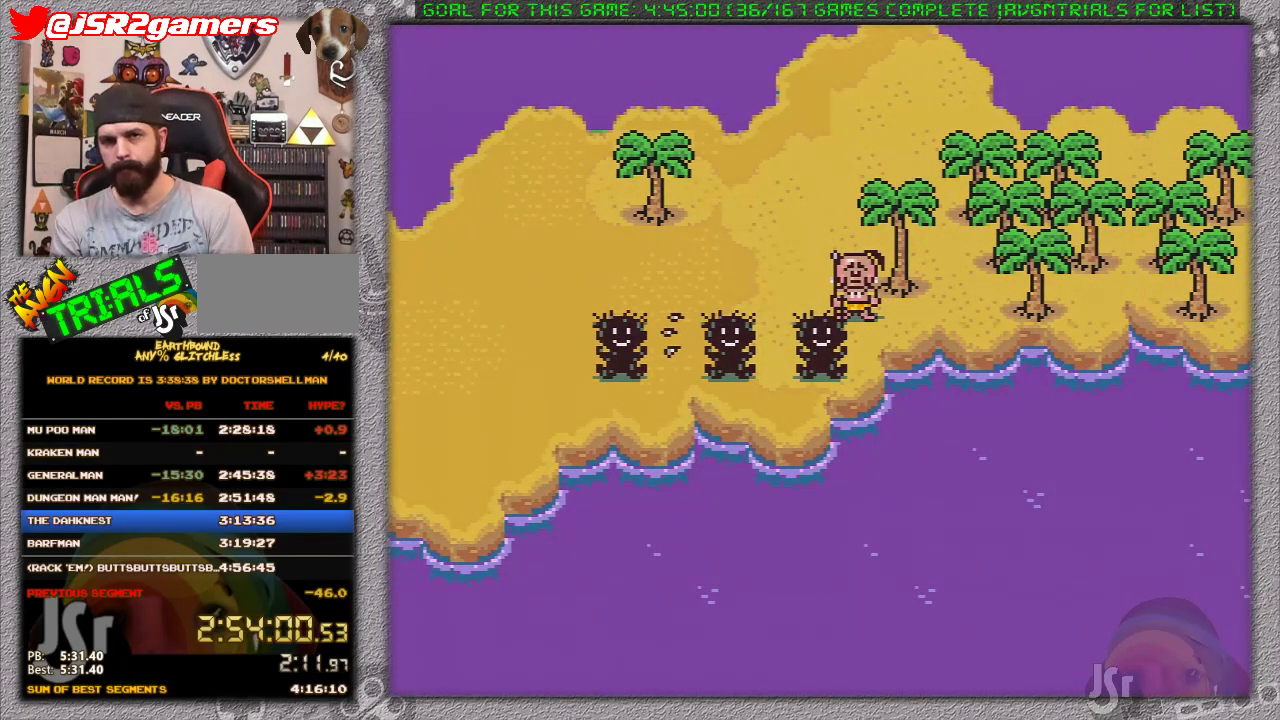
{"buttons": ["DPAD_UP"], "events": [[150, "DPAD_UP", "down"]]}
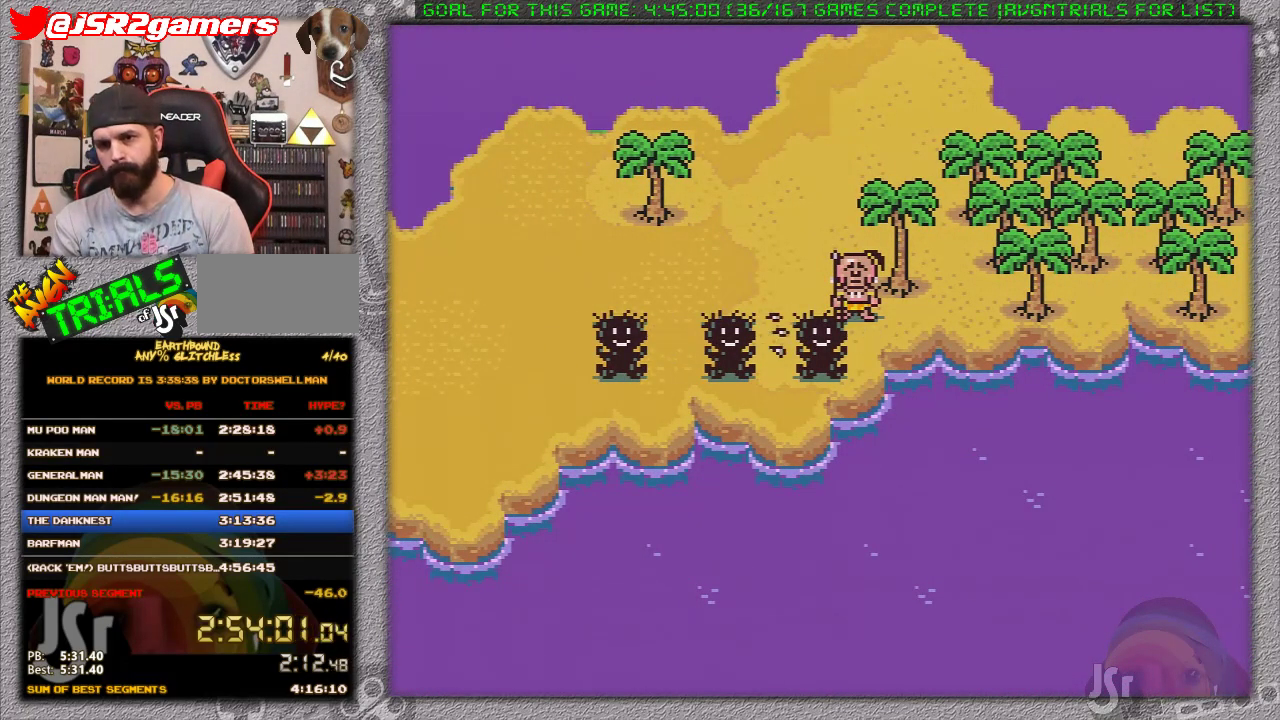
{"buttons": ["DPAD_UP"], "events": []}
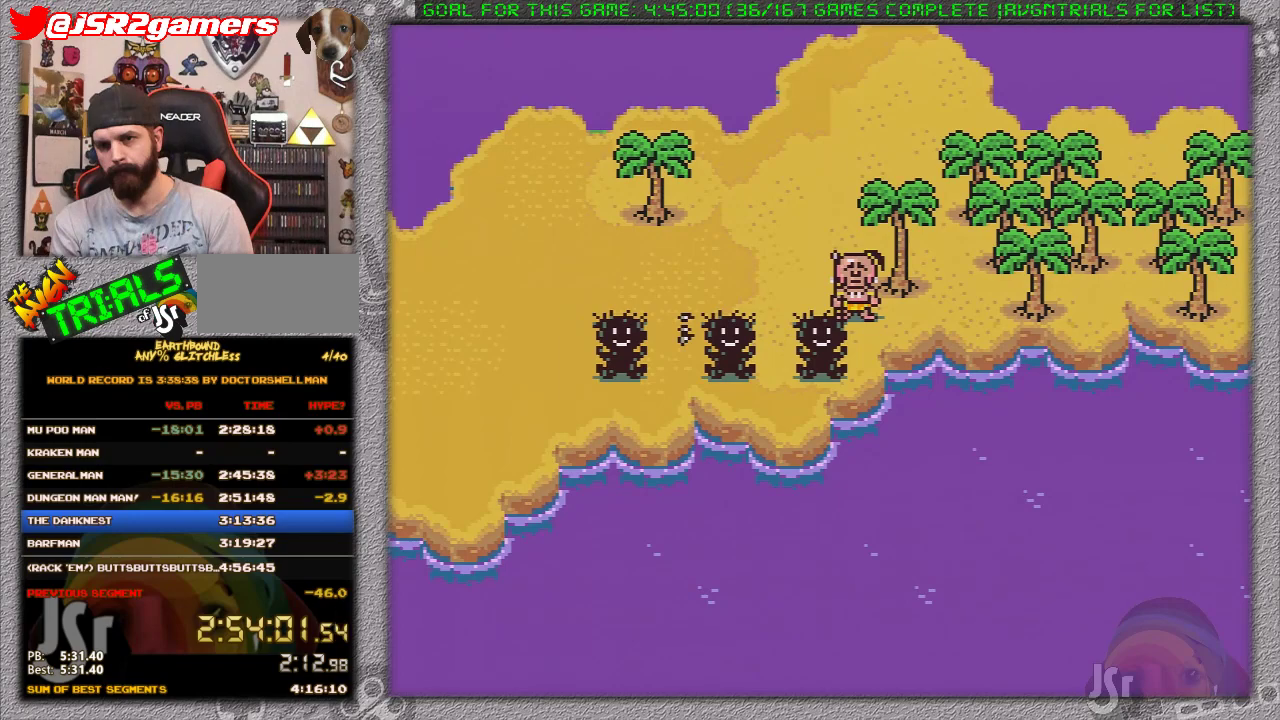
{"buttons": ["DPAD_UP"], "events": []}
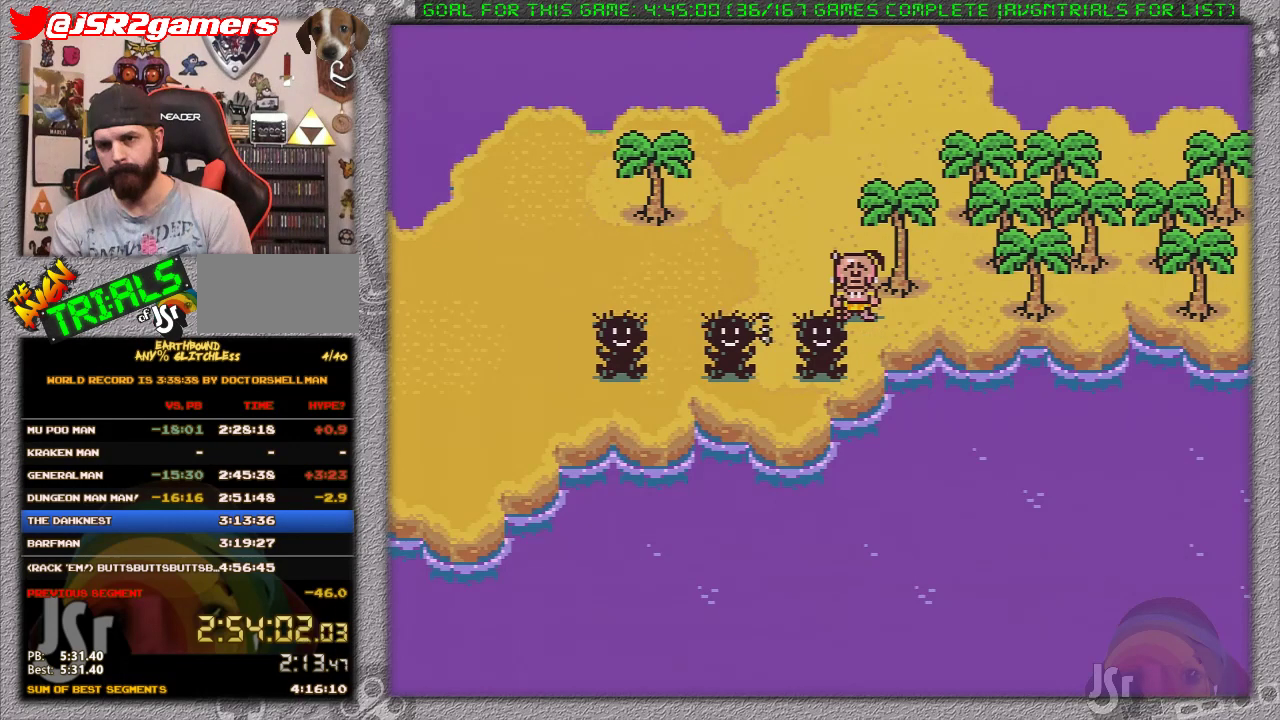
{"buttons": [], "events": [[483, "DPAD_UP", "up"]]}
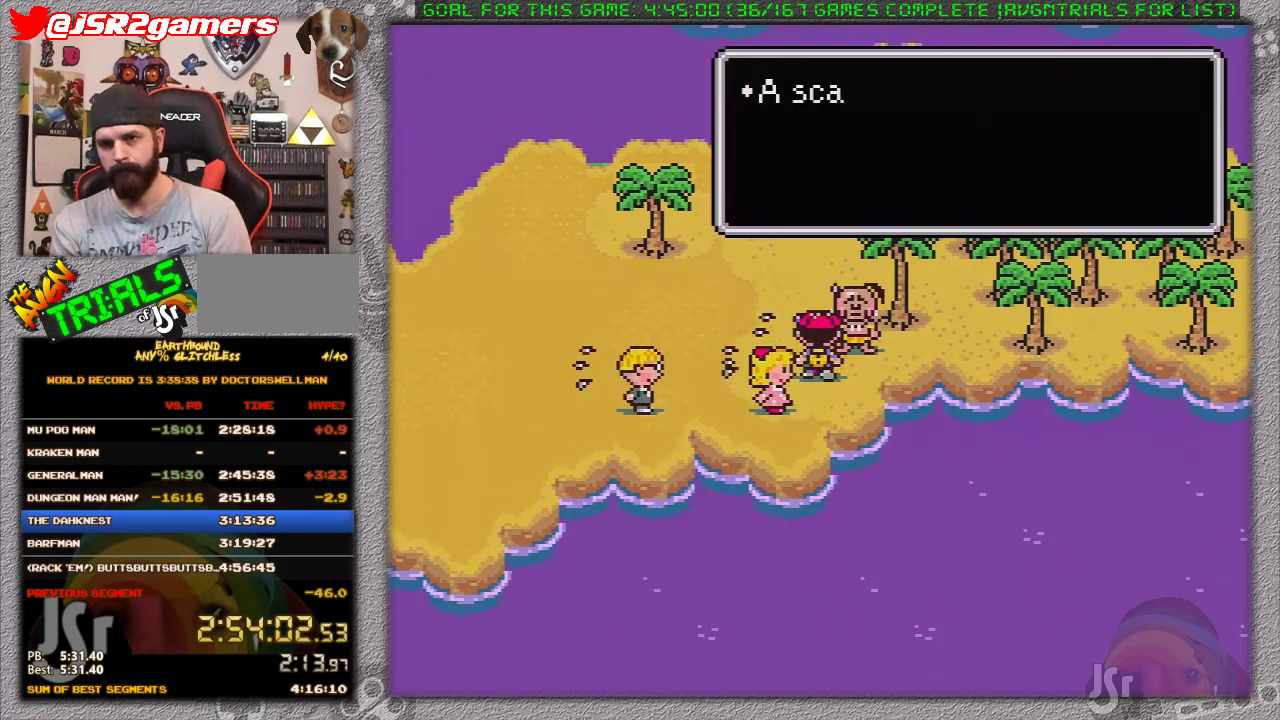
{"buttons": ["A"], "events": [[67, "A", "down"], [167, "A", "up"], [233, "A", "down"], [283, "A", "up"], [350, "A", "down"], [417, "A", "up"], [500, "A", "down"]]}
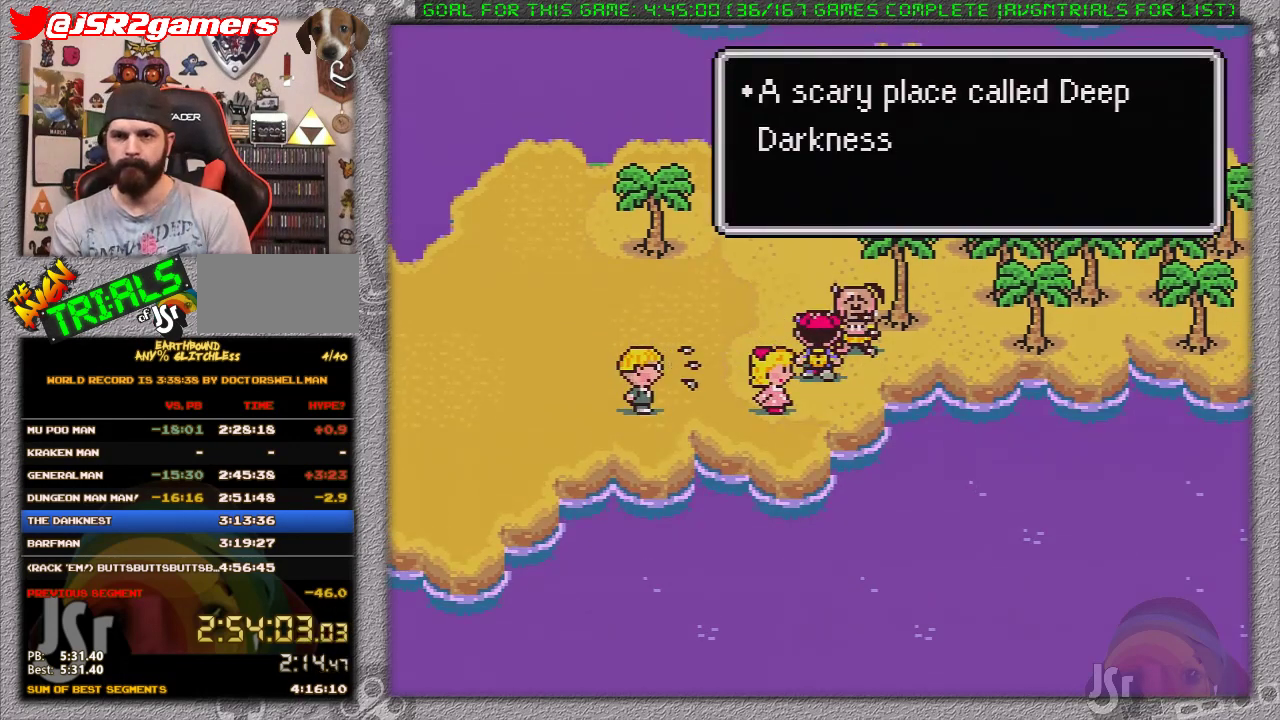
{"buttons": ["A"], "events": [[67, "A", "up"], [150, "A", "down"], [217, "A", "up"], [283, "A", "down"], [383, "A", "up"], [483, "A", "down"]]}
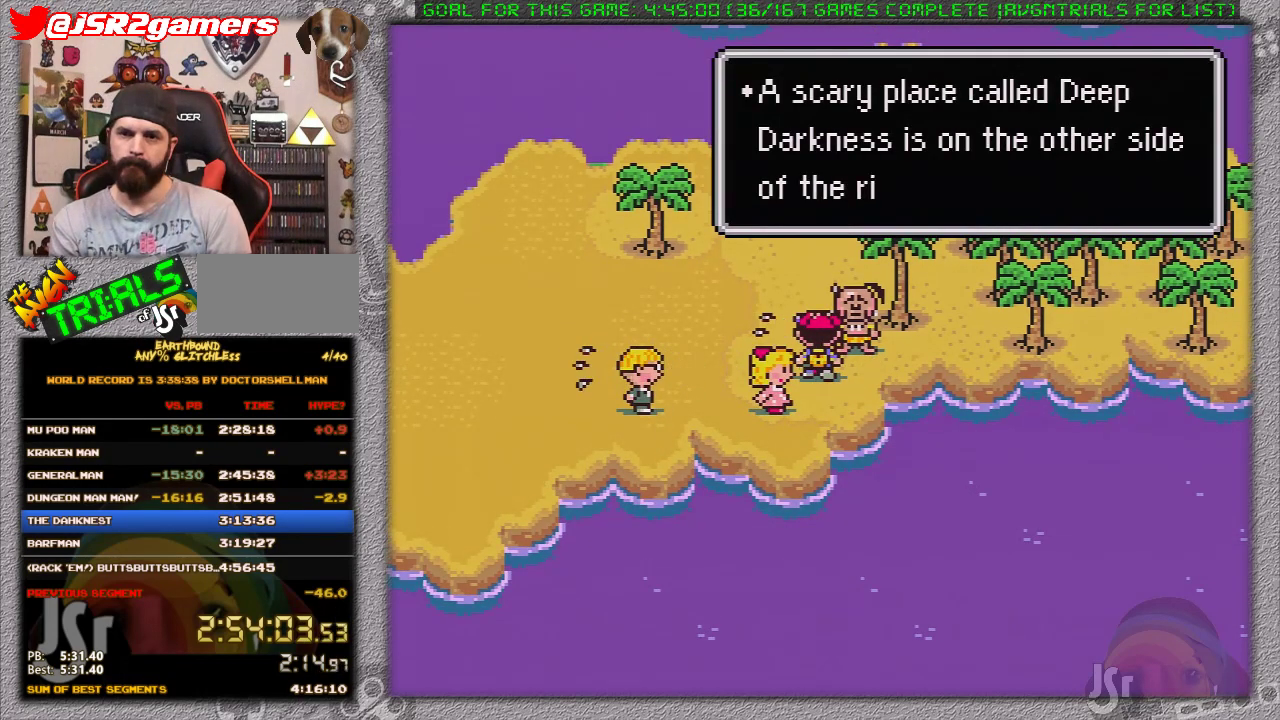
{"buttons": [], "events": [[33, "A", "up"], [100, "A", "down"], [183, "A", "up"], [250, "A", "down"], [367, "A", "up"], [433, "A", "down"], [500, "A", "up"]]}
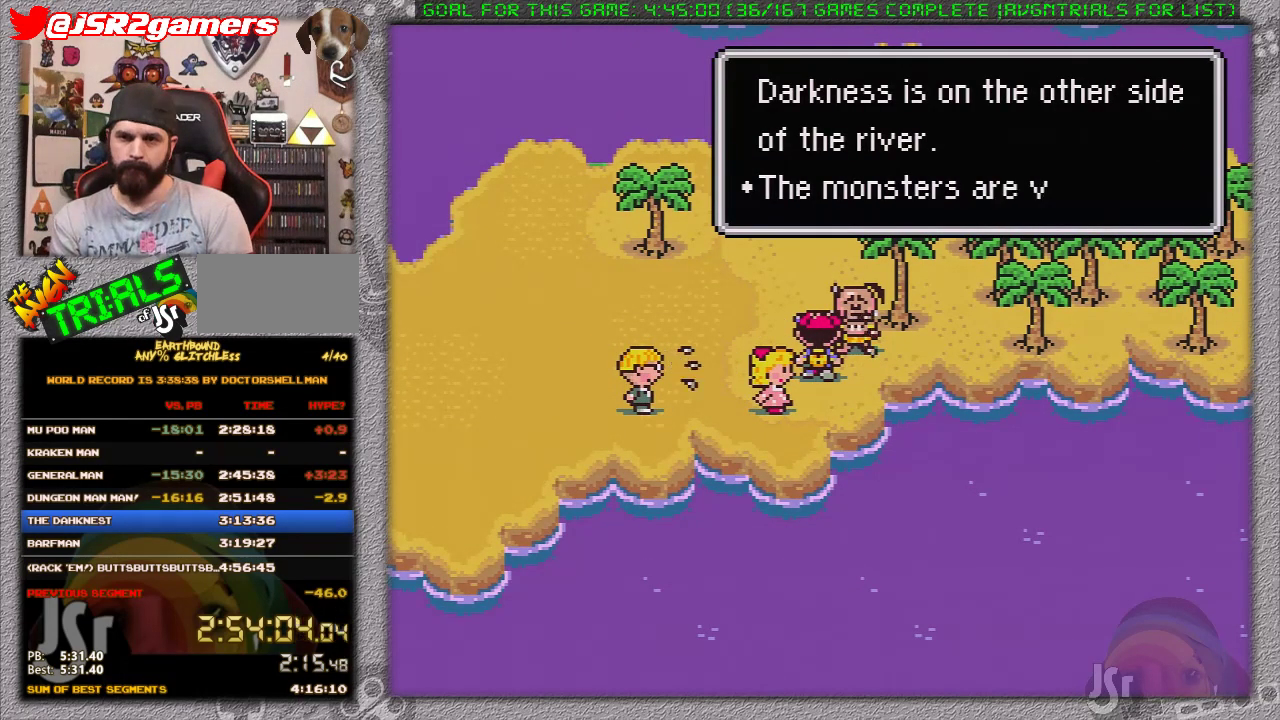
{"buttons": [], "events": [[67, "A", "down"], [167, "A", "up"], [233, "A", "down"], [317, "A", "up"]]}
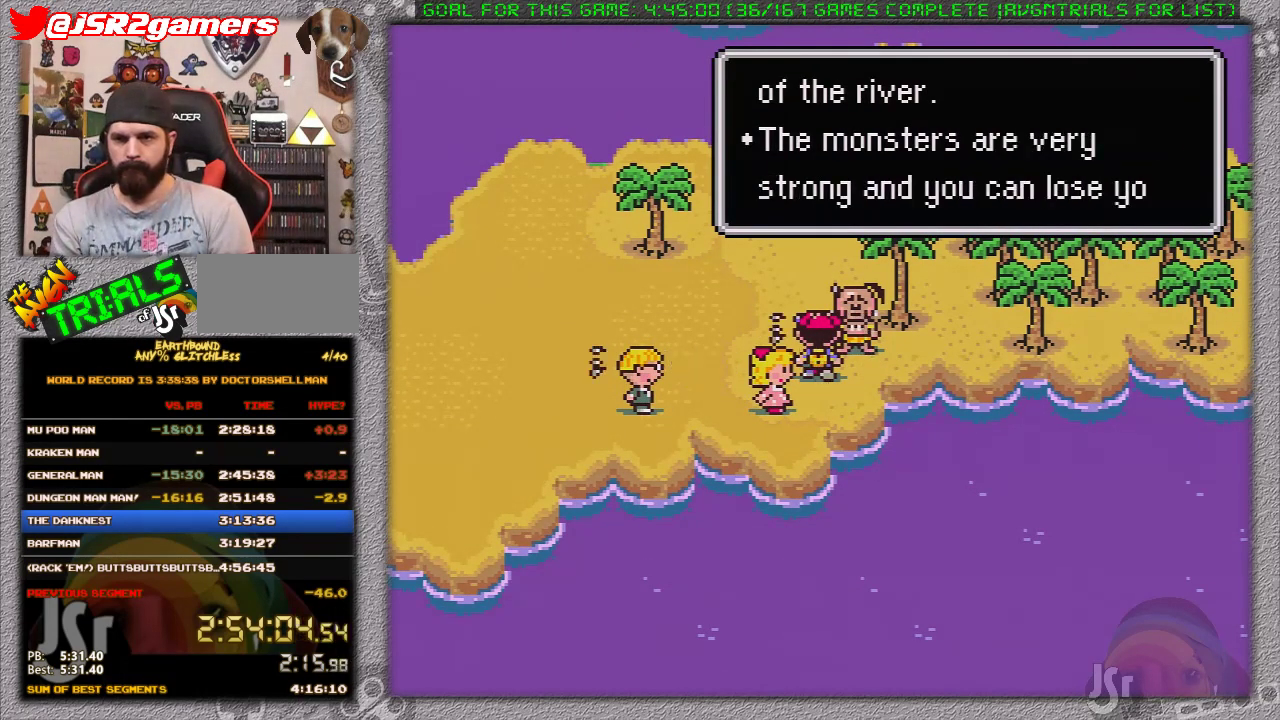
{"buttons": ["A"], "events": [[33, "A", "down"], [83, "A", "up"], [200, "A", "down"], [250, "A", "up"], [317, "A", "down"], [383, "A", "up"], [467, "A", "down"]]}
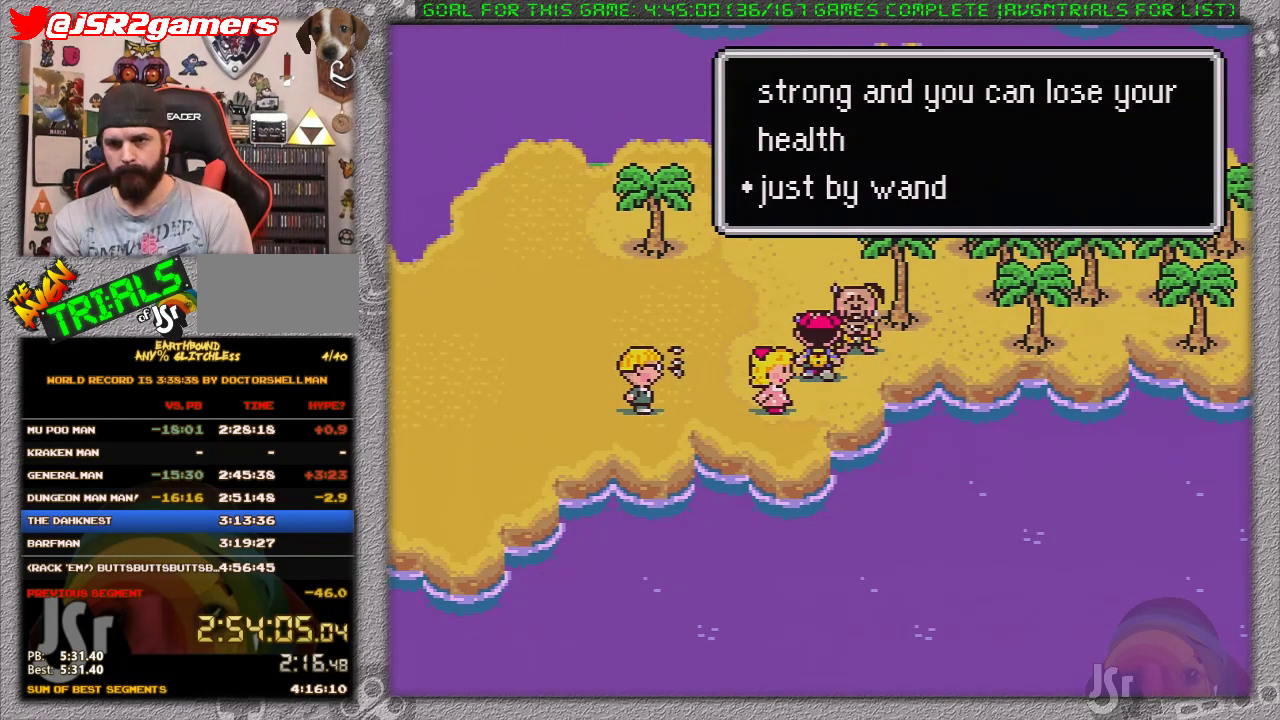
{"buttons": ["A"], "events": [[33, "A", "up"], [133, "A", "down"], [200, "A", "up"], [283, "A", "down"], [367, "A", "up"], [417, "A", "down"]]}
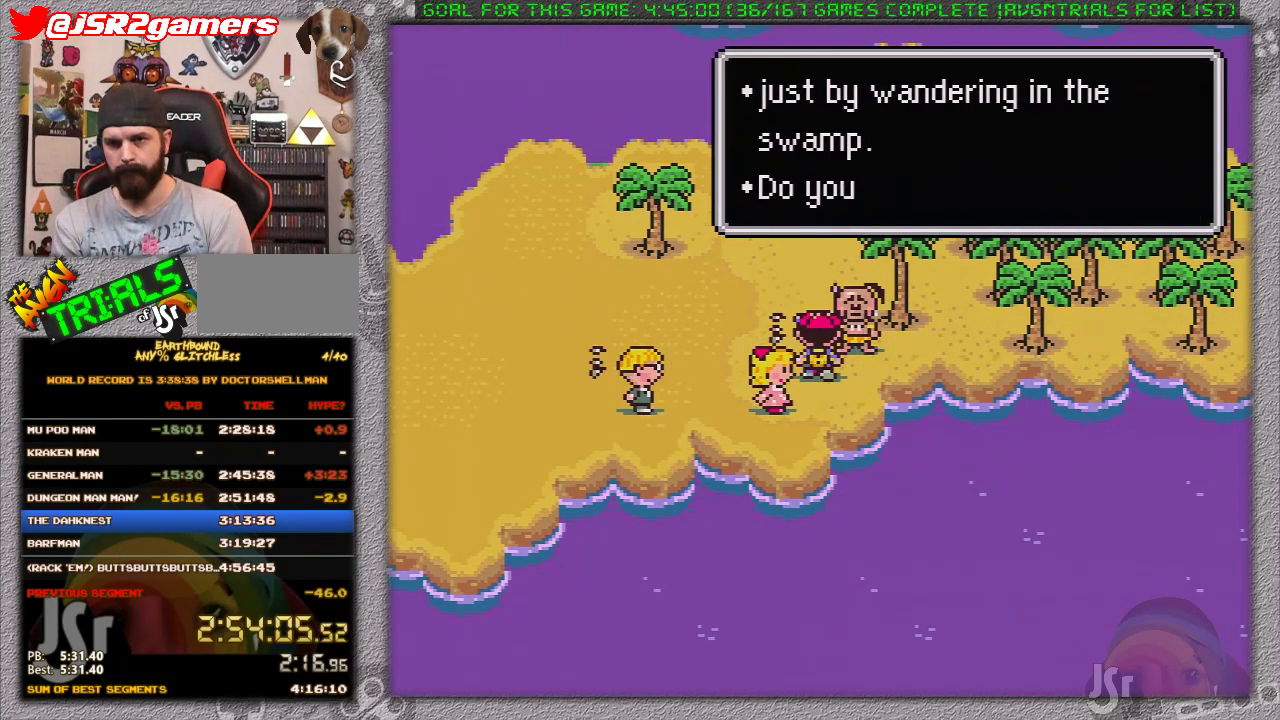
{"buttons": [], "events": [[167, "A", "up"], [367, "A", "down"], [467, "A", "up"]]}
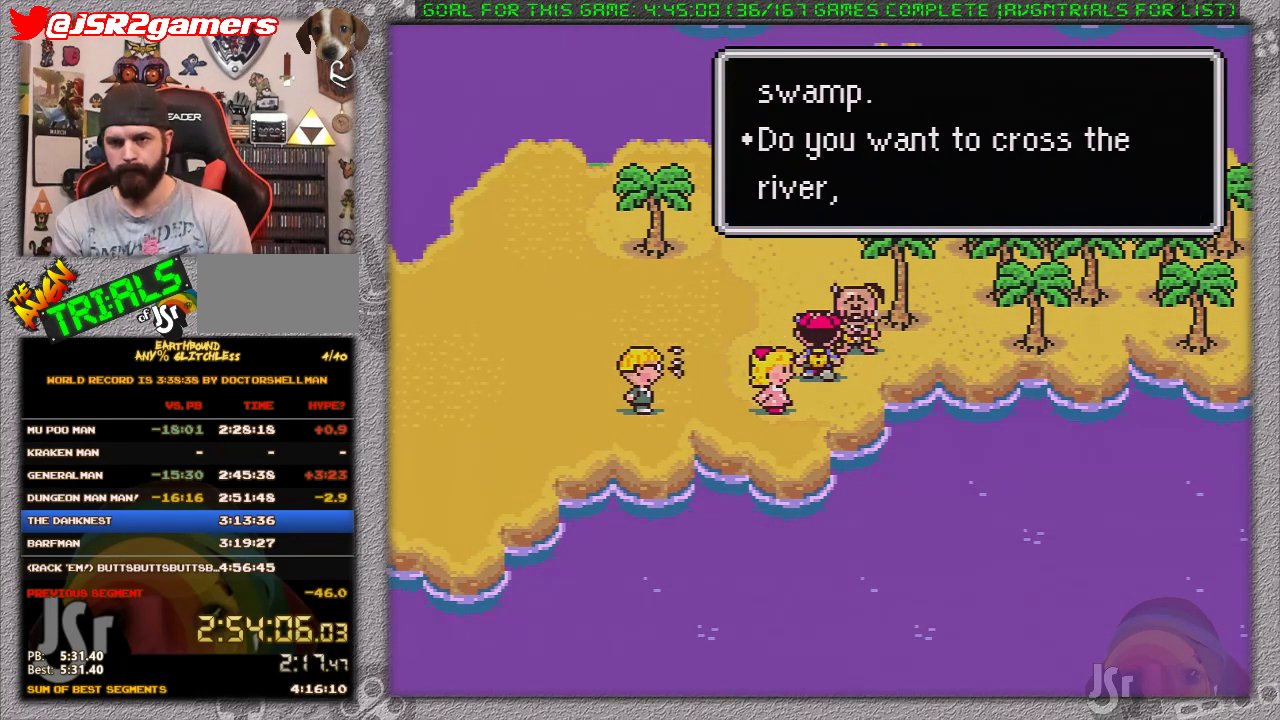
{"buttons": ["A"], "events": [[183, "A", "down"], [233, "A", "up"], [333, "A", "down"], [433, "A", "up"], [483, "A", "down"]]}
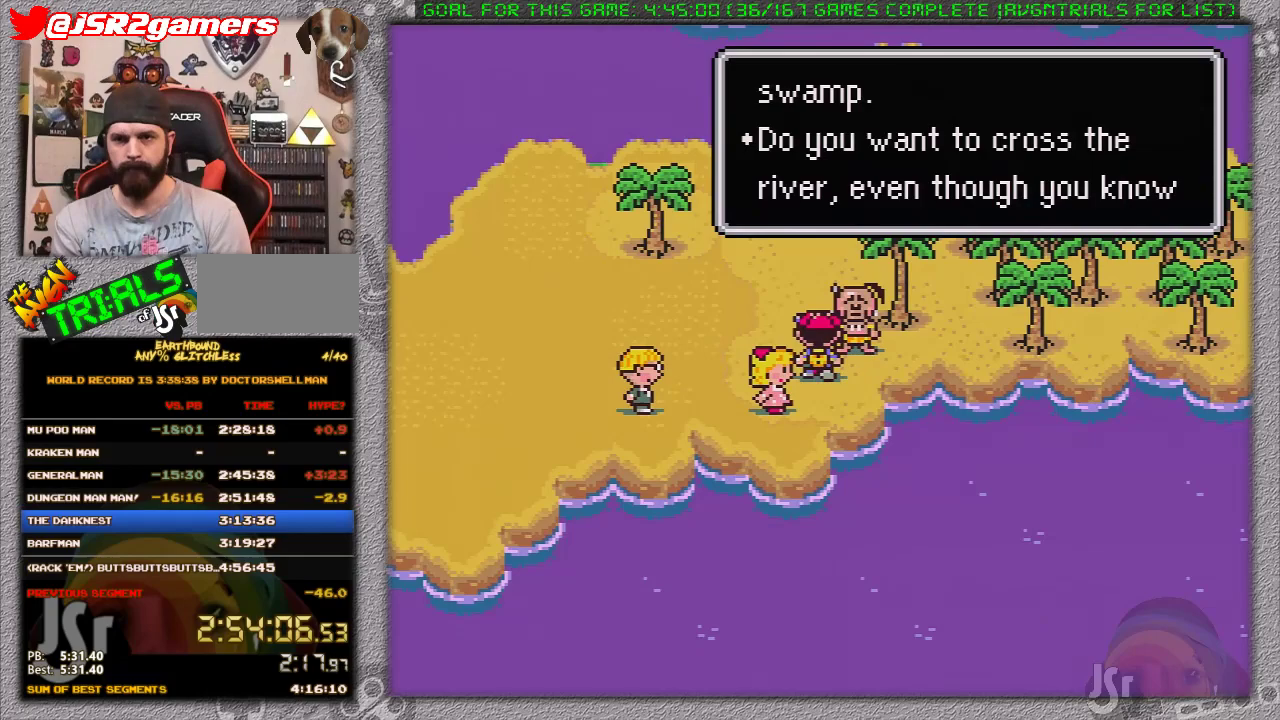
{"buttons": [], "events": [[83, "A", "up"], [150, "A", "down"], [200, "A", "up"], [433, "A", "down"], [483, "A", "up"]]}
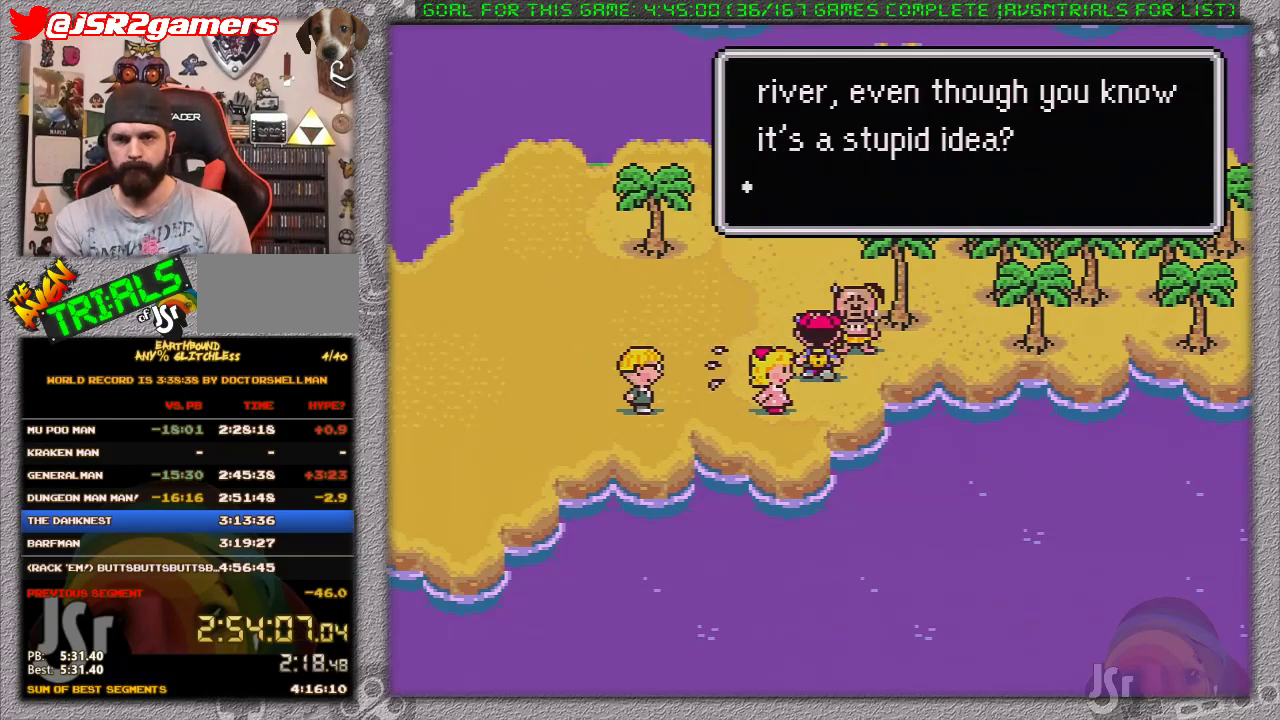
{"buttons": [], "events": [[83, "A", "down"], [150, "A", "up"], [250, "A", "down"], [300, "A", "up"], [400, "A", "down"], [450, "A", "up"]]}
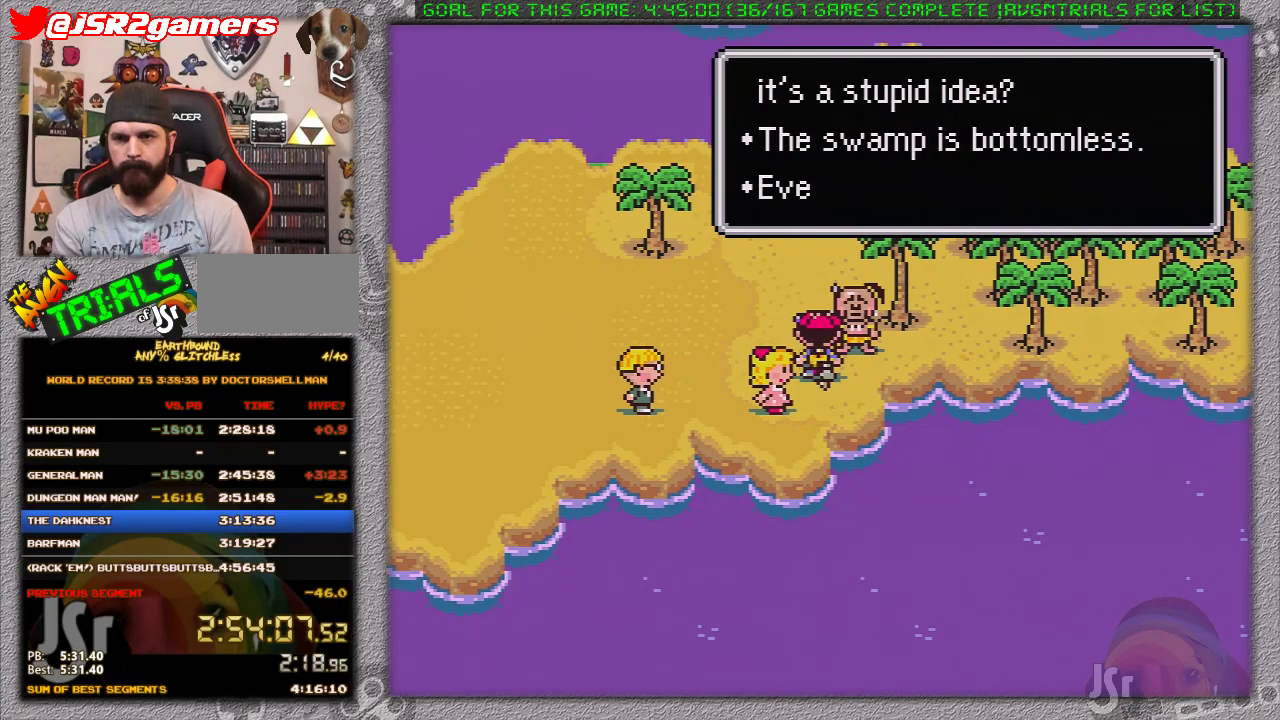
{"buttons": [], "events": [[50, "A", "down"], [150, "A", "up"], [200, "A", "down"], [300, "A", "up"], [367, "A", "down"], [450, "A", "up"]]}
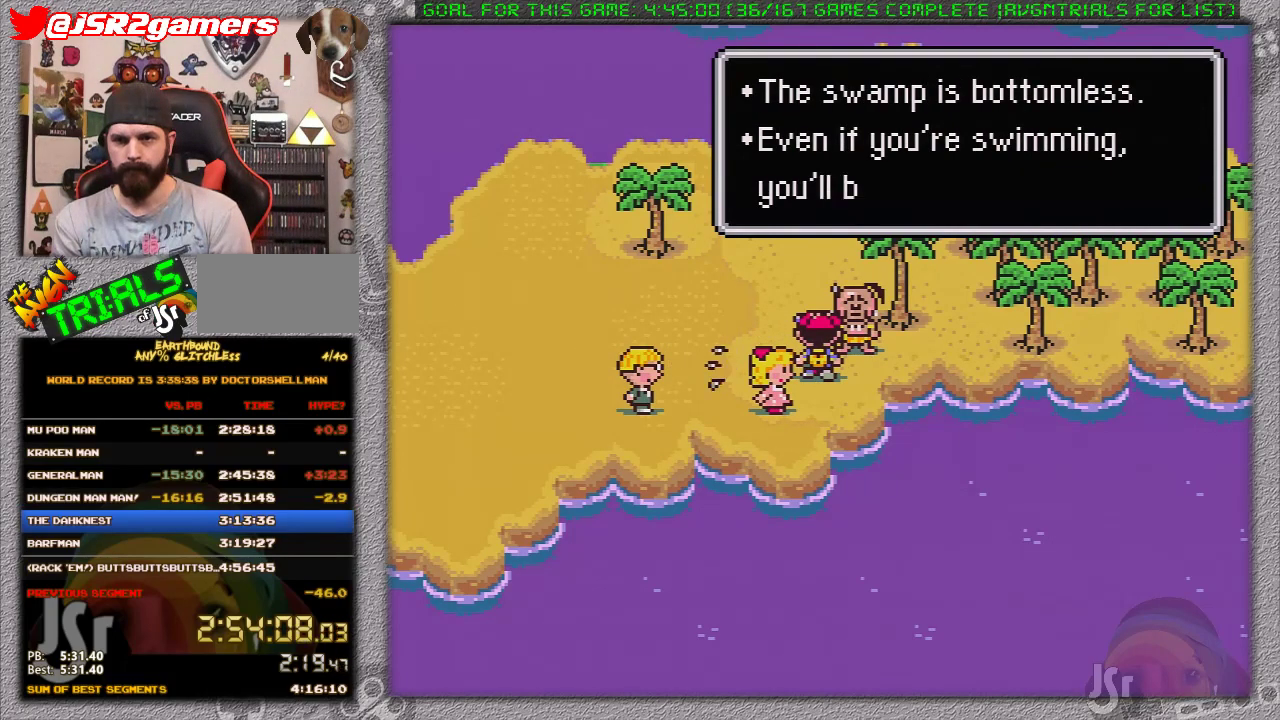
{"buttons": ["A"], "events": [[17, "A", "down"], [117, "A", "up"], [183, "A", "down"], [267, "A", "up"], [333, "A", "down"], [433, "A", "up"], [500, "A", "down"]]}
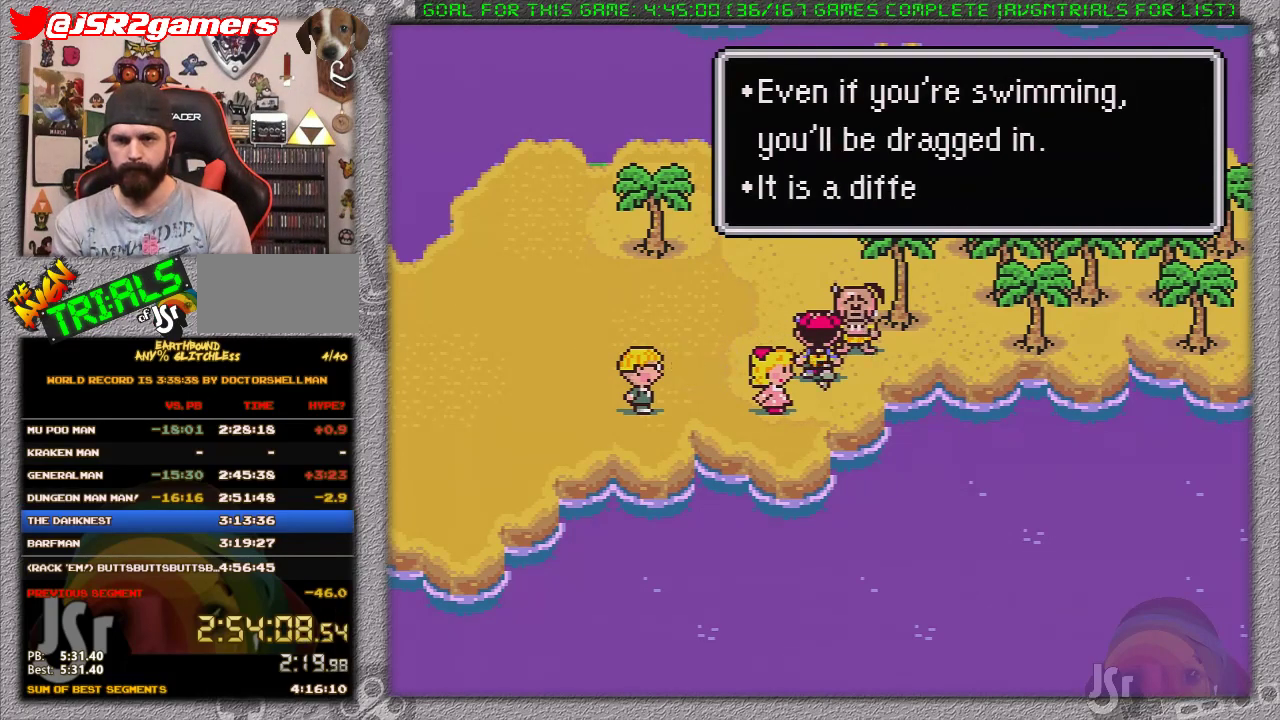
{"buttons": [], "events": [[83, "A", "up"], [150, "A", "down"], [367, "A", "up"]]}
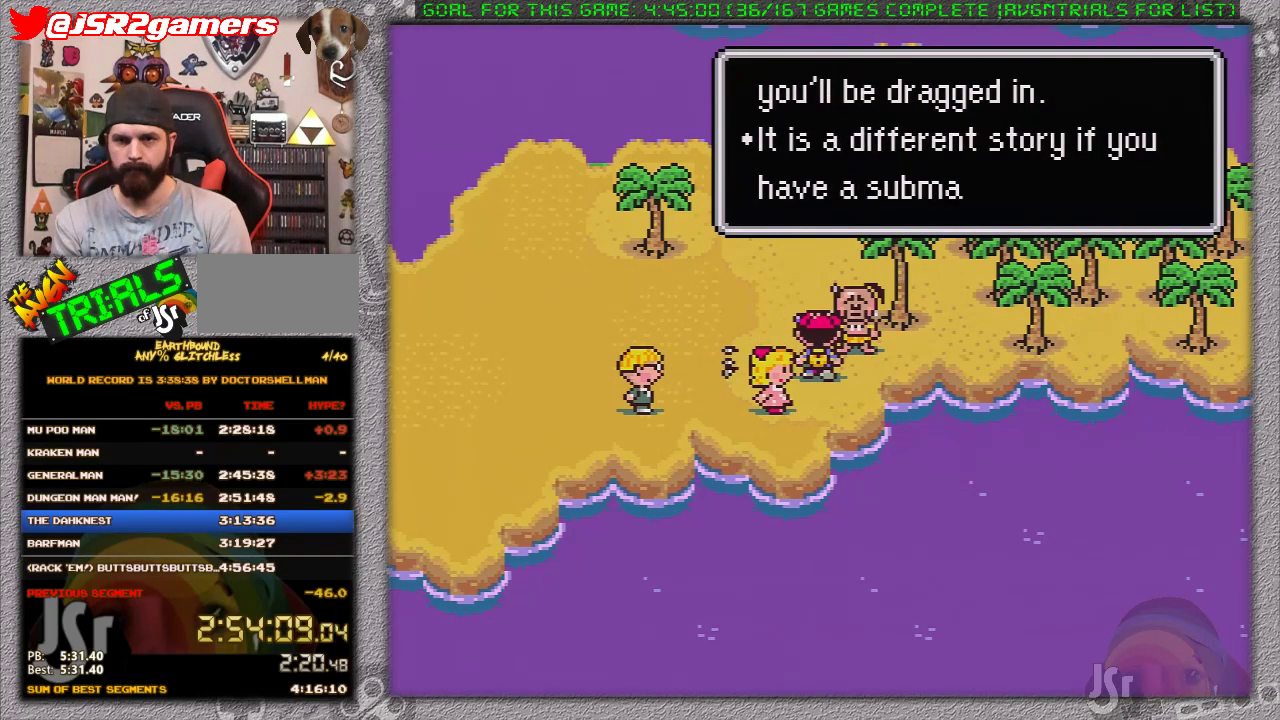
{"buttons": ["DPAD_LEFT"], "events": [[67, "DPAD_LEFT", "down"], [100, "A", "down"], [183, "A", "up"], [217, "DPAD_DOWN", "down"], [417, "DPAD_DOWN", "up"]]}
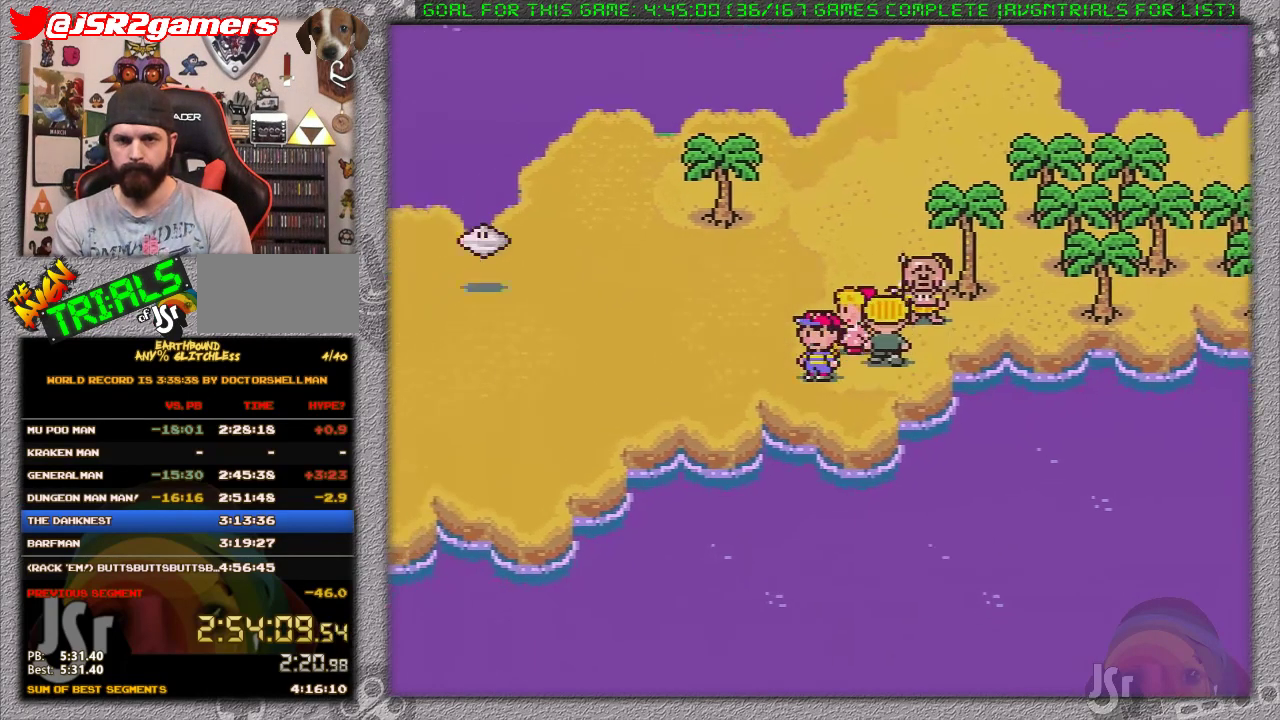
{"buttons": ["A"], "events": [[83, "DPAD_LEFT", "up"], [133, "A", "down"], [283, "A", "up"], [417, "DPAD_DOWN", "down"], [467, "A", "down"], [500, "DPAD_DOWN", "up"]]}
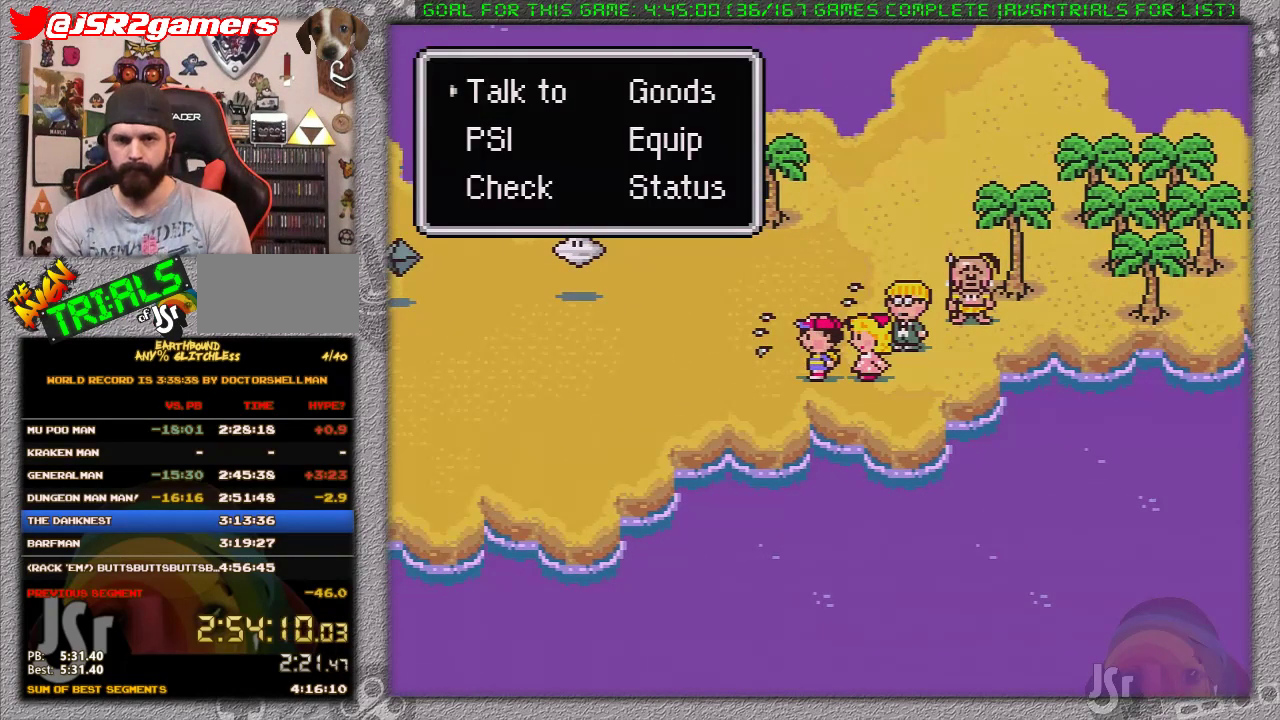
{"buttons": ["A"], "events": [[133, "A", "up"], [317, "DPAD_UP", "down"], [450, "A", "down"], [450, "DPAD_UP", "up"]]}
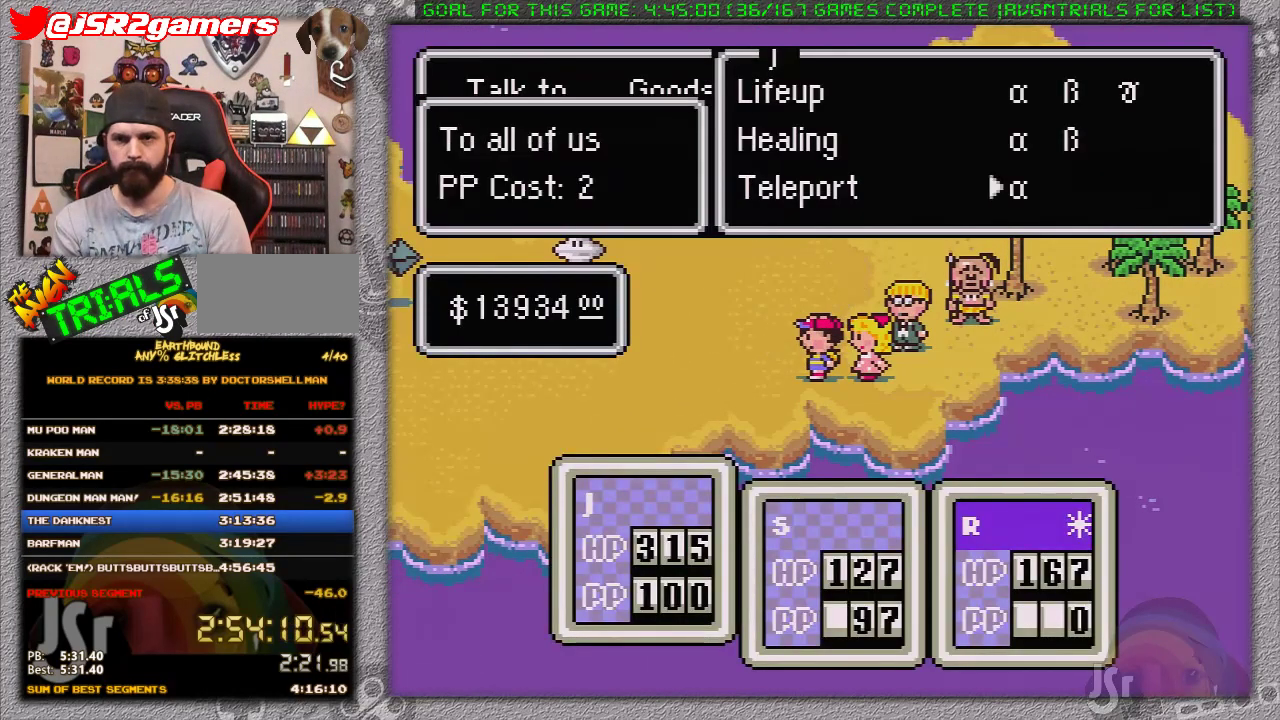
{"buttons": [], "events": [[67, "A", "up"], [350, "A", "down"], [467, "A", "up"]]}
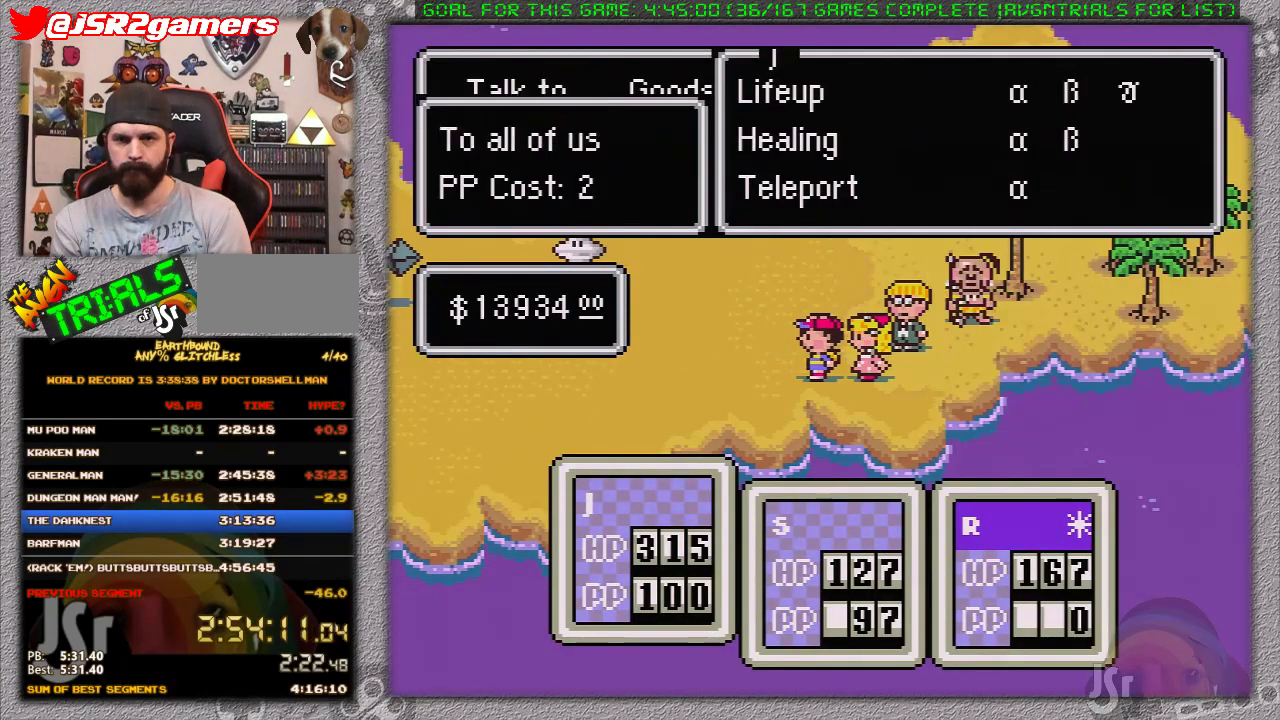
{"buttons": [], "events": []}
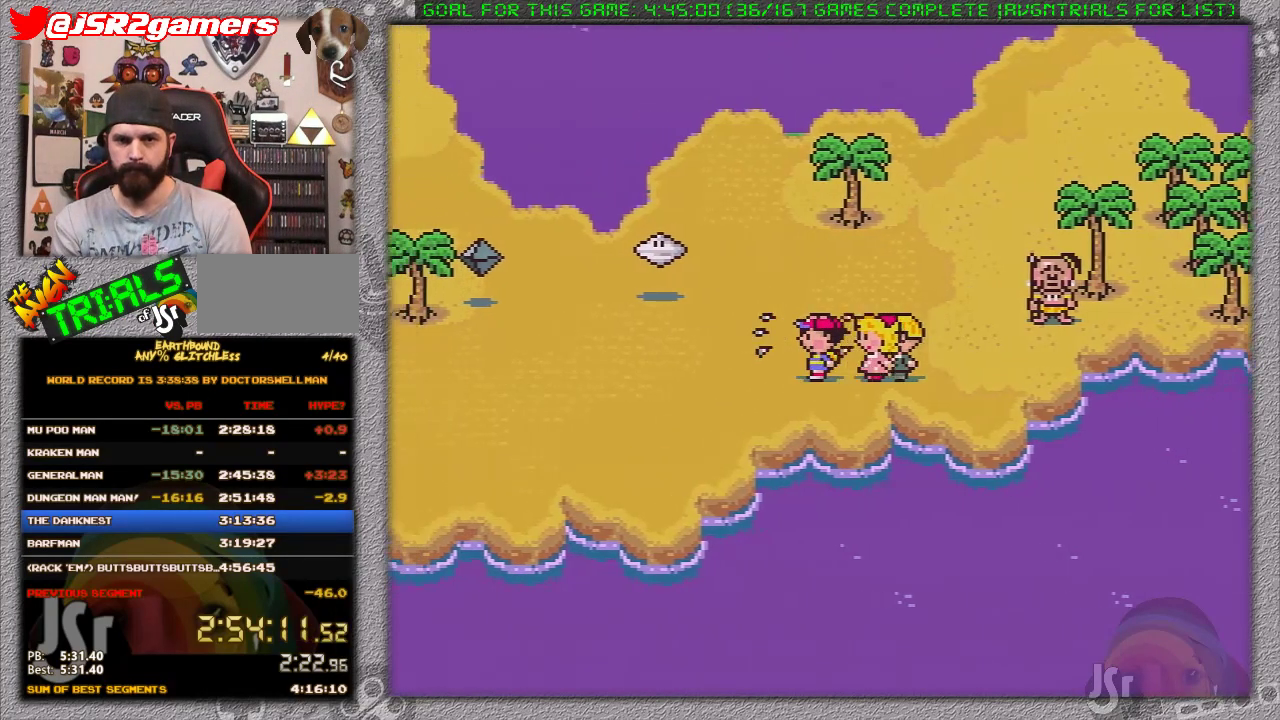
{"buttons": [], "events": []}
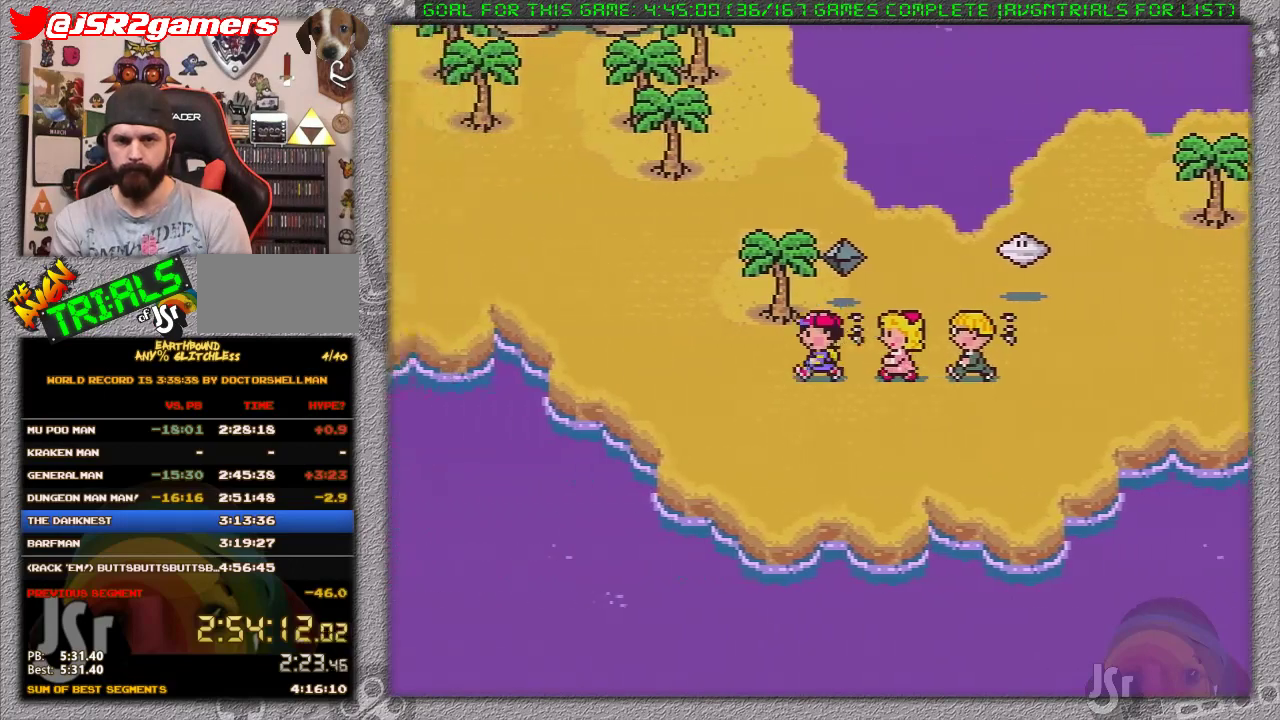
{"buttons": ["DPAD_UP"], "events": [[100, "DPAD_UP", "down"], [167, "DPAD_LEFT", "down"], [317, "DPAD_LEFT", "up"]]}
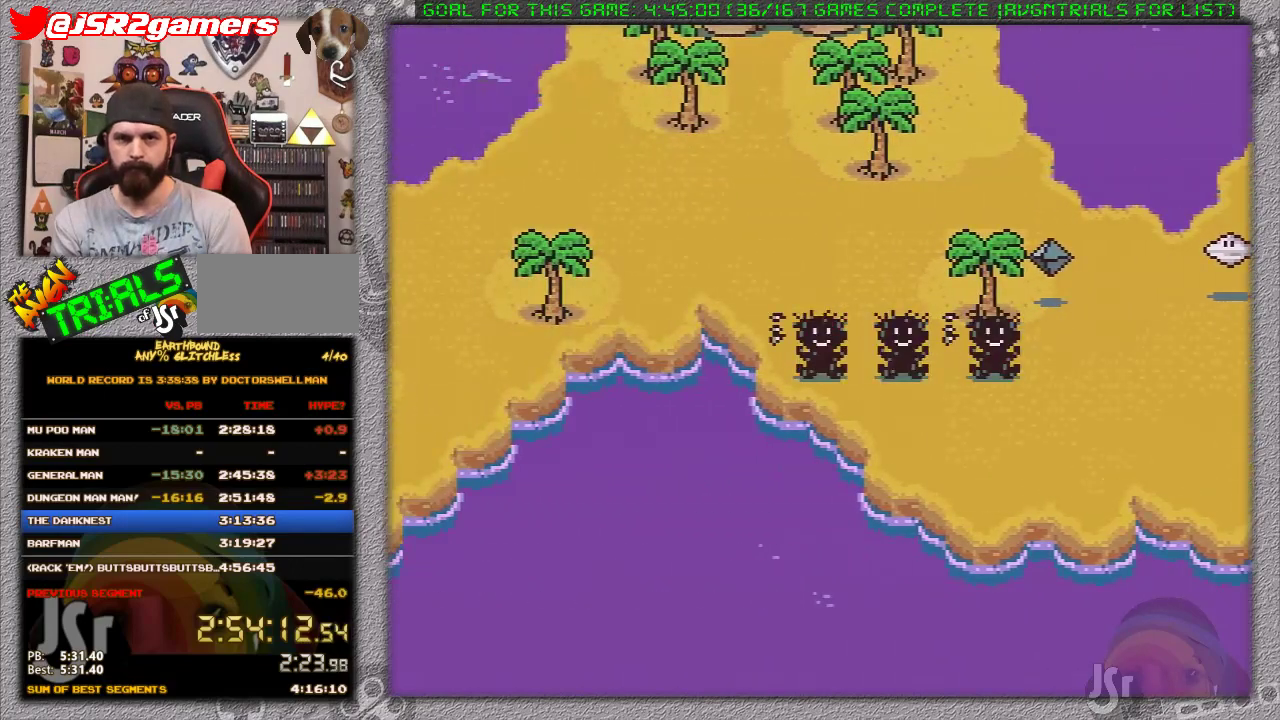
{"buttons": ["DPAD_UP"], "events": [[33, "DPAD_UP", "up"], [83, "DPAD_UP", "down"]]}
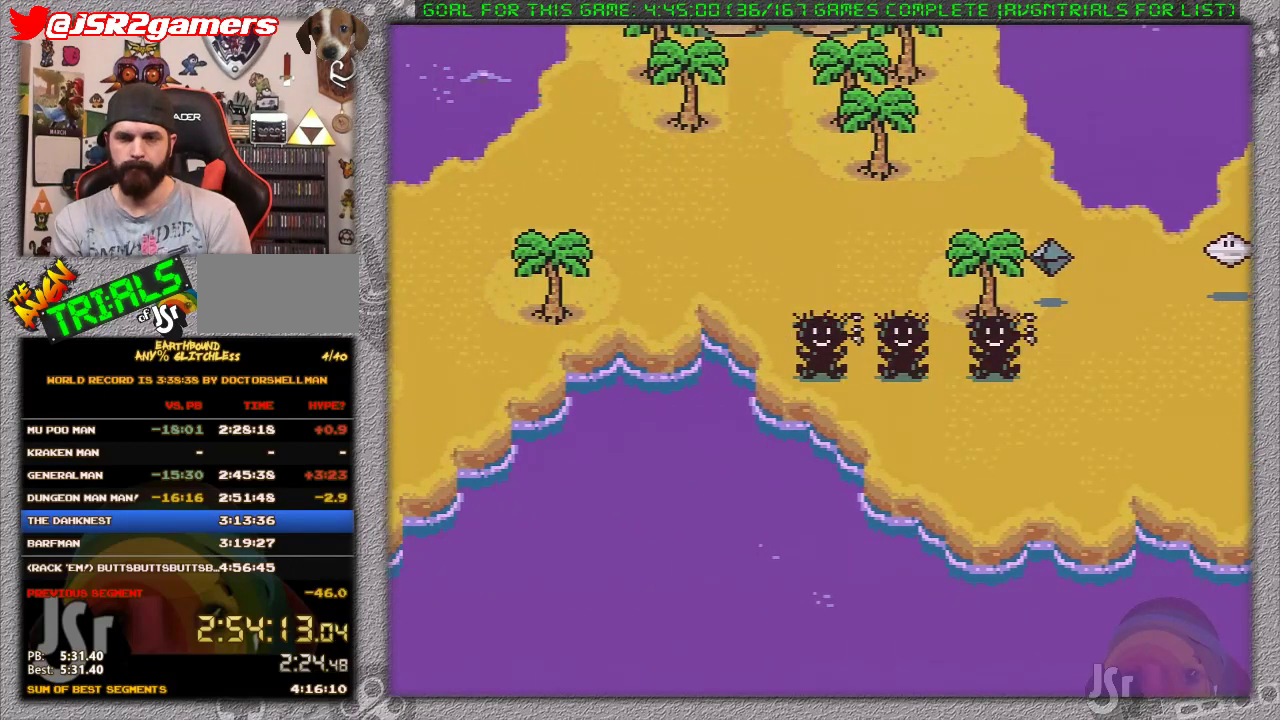
{"buttons": ["DPAD_UP"], "events": []}
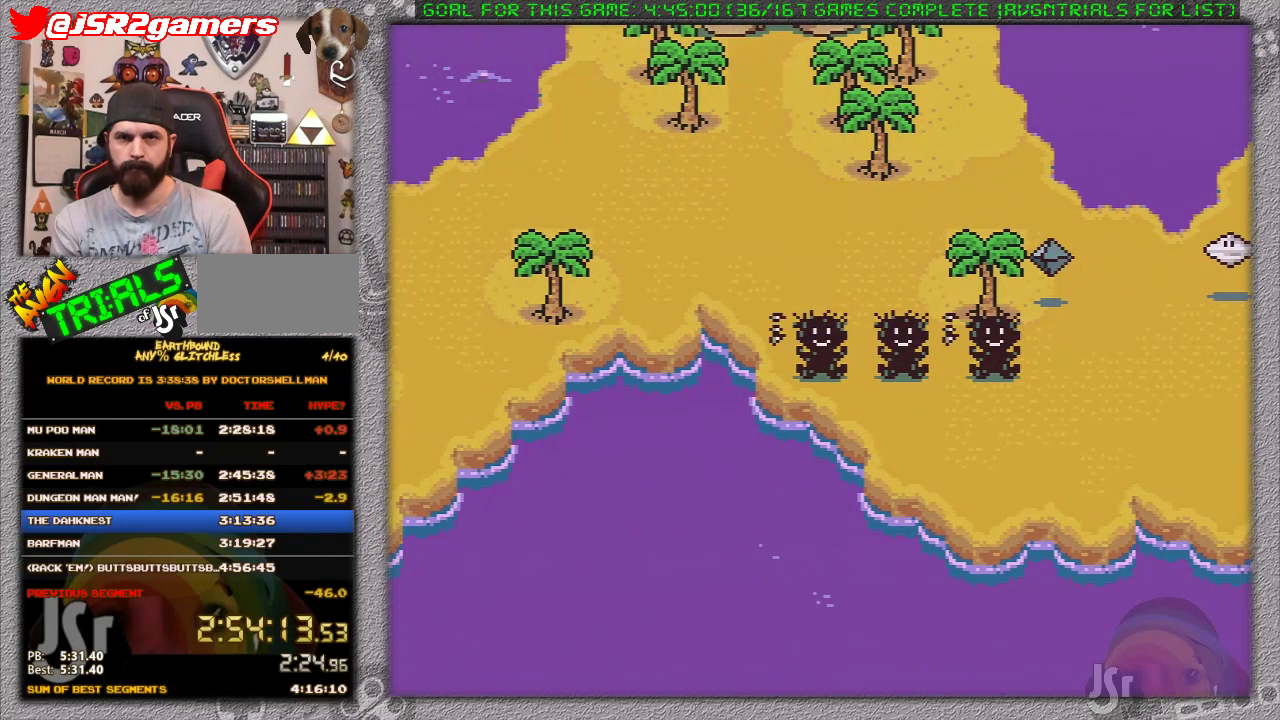
{"buttons": ["DPAD_UP"], "events": []}